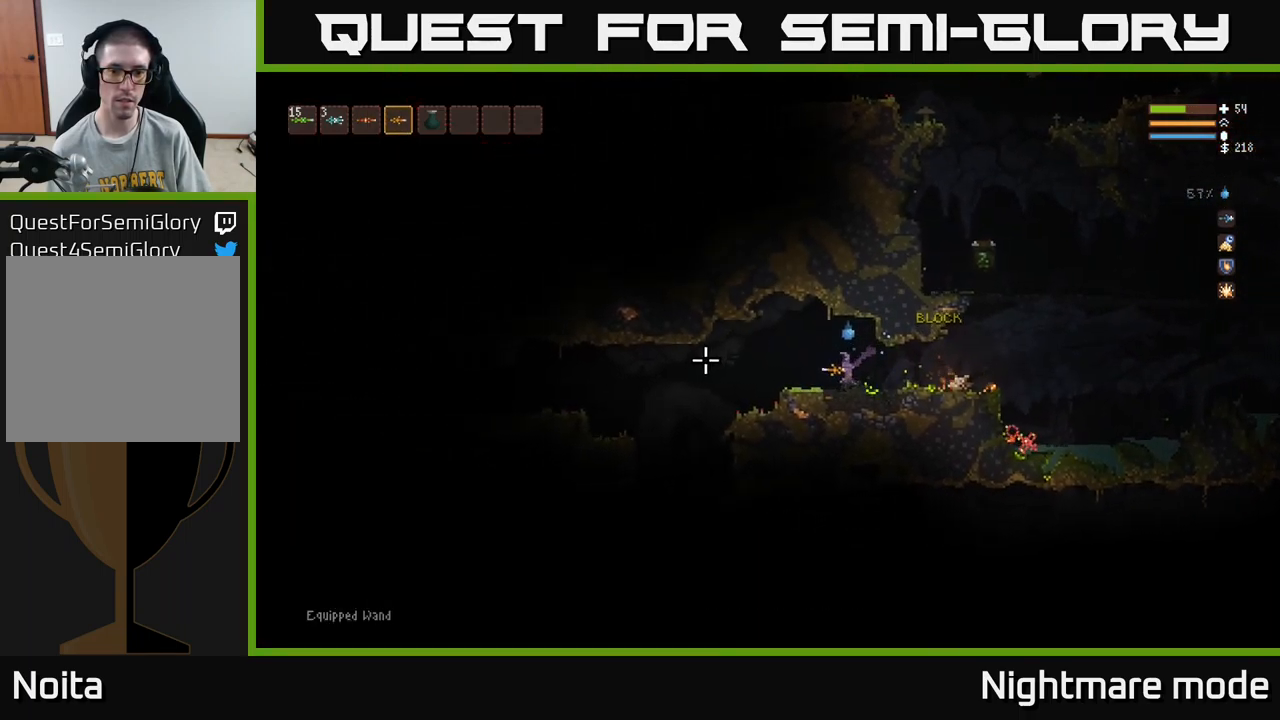
Gameplay with a controller (Xbox layout); each line is a JSON object with the inputs held at the frame after it. "events" lists button and stick changes between this image and that frame as [ms after this image, input, new state], when the widget could be followed in between.
{"buttons": [], "left_stick": "left", "right_stick": "down-left", "events": [[83, "L2", "down"], [150, "L2", "up"], [500, "right_stick", "down-left"]]}
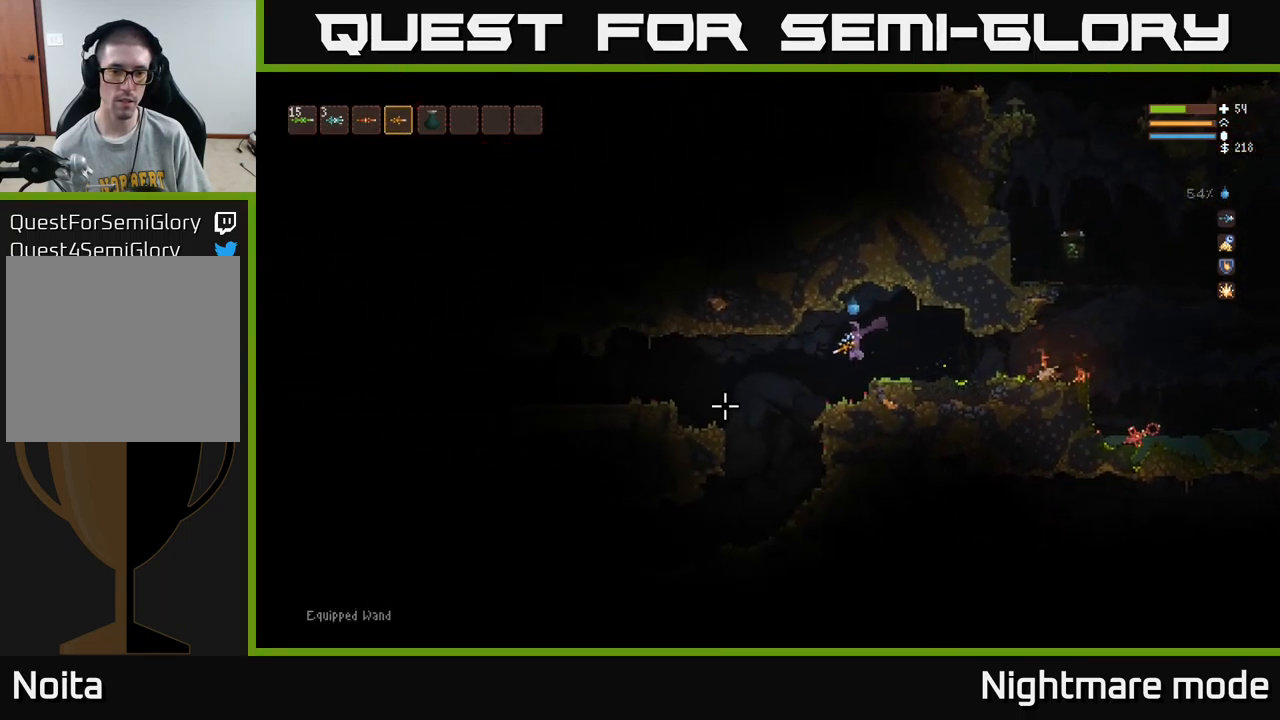
{"buttons": [], "left_stick": "left", "right_stick": "left", "events": [[367, "right_stick", "left"]]}
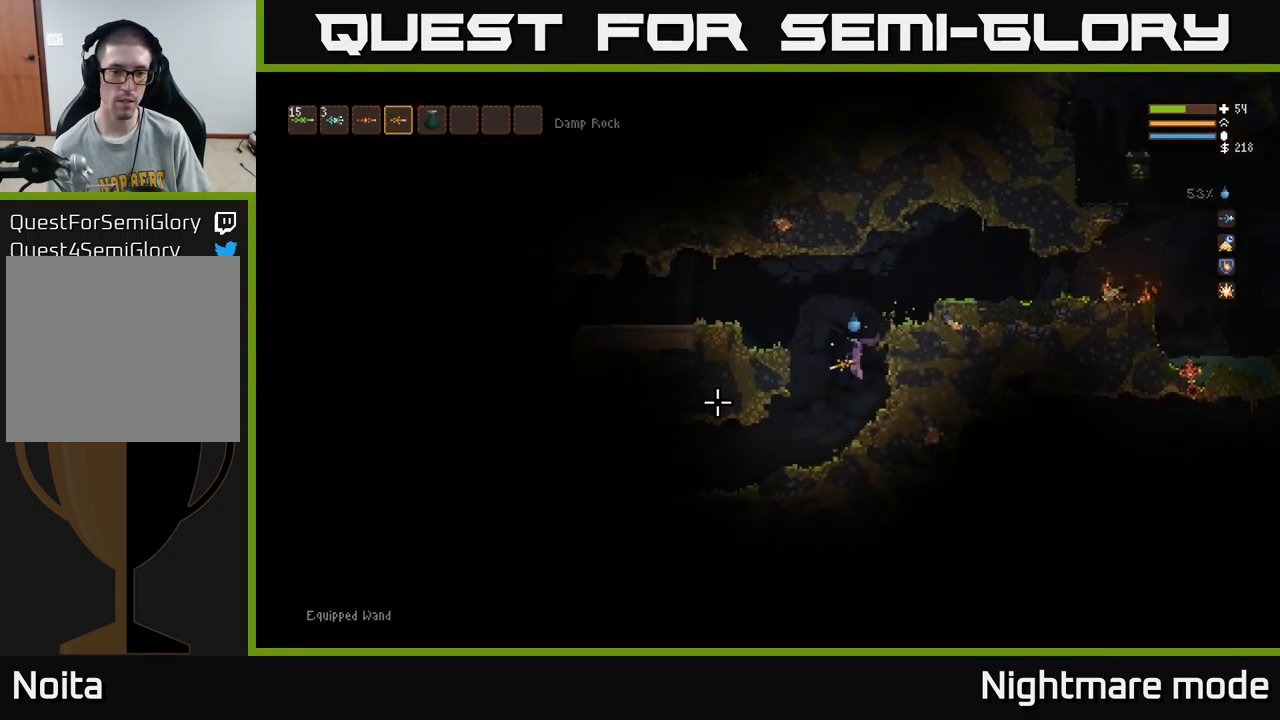
{"buttons": [], "left_stick": "left", "right_stick": "left", "events": []}
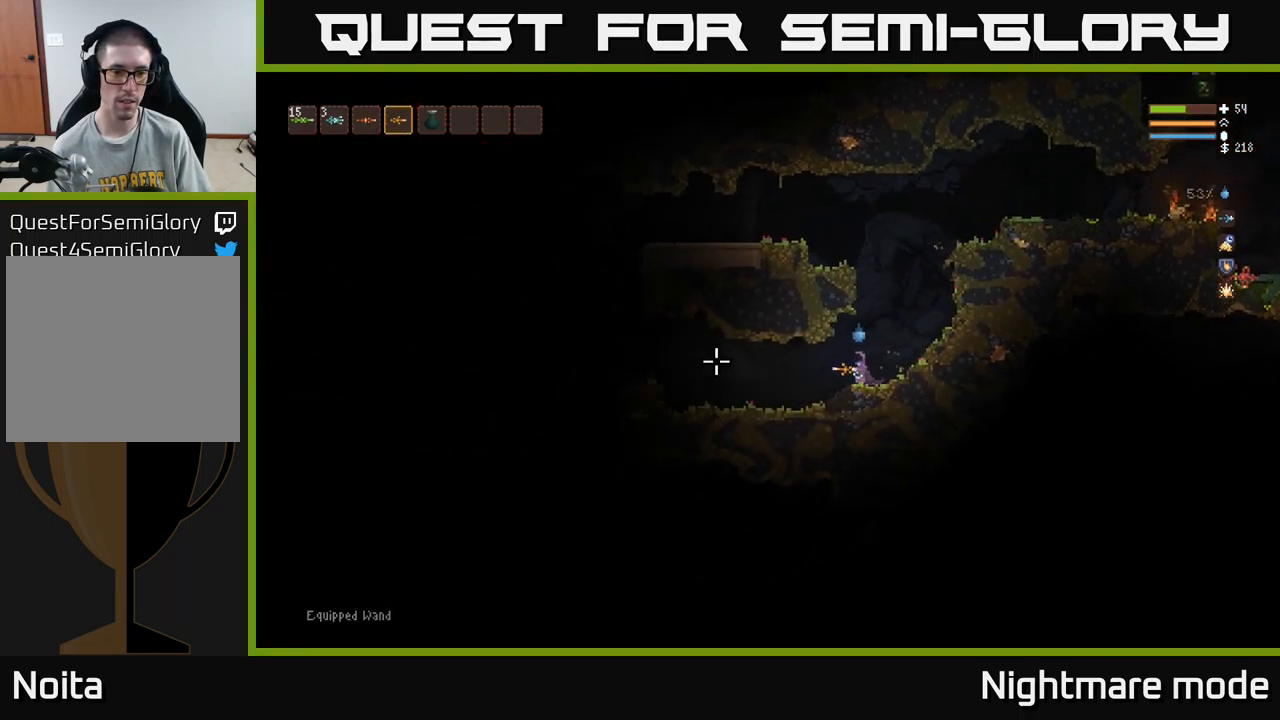
{"buttons": [], "left_stick": "left", "right_stick": "left", "events": []}
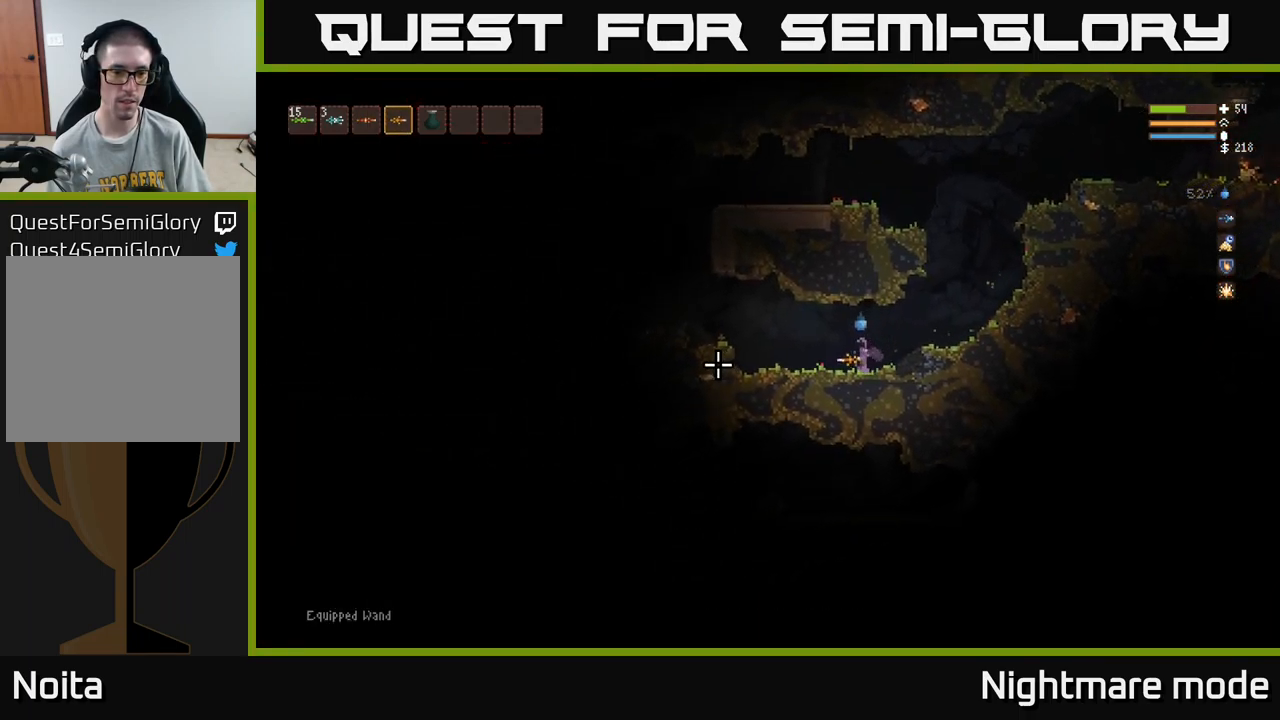
{"buttons": [], "left_stick": "left", "right_stick": "left", "events": [[17, "L2", "down"], [83, "L2", "up"]]}
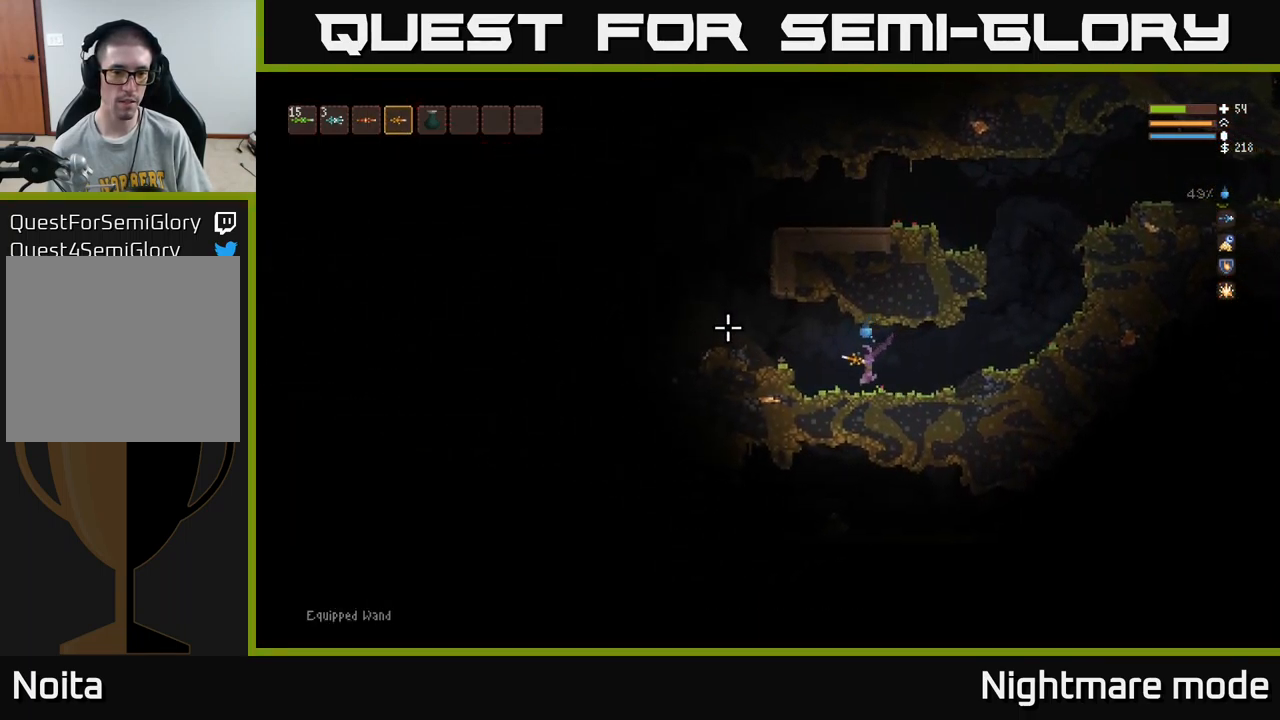
{"buttons": [], "left_stick": "left", "right_stick": "left", "events": [[150, "L2", "down"], [384, "L2", "up"]]}
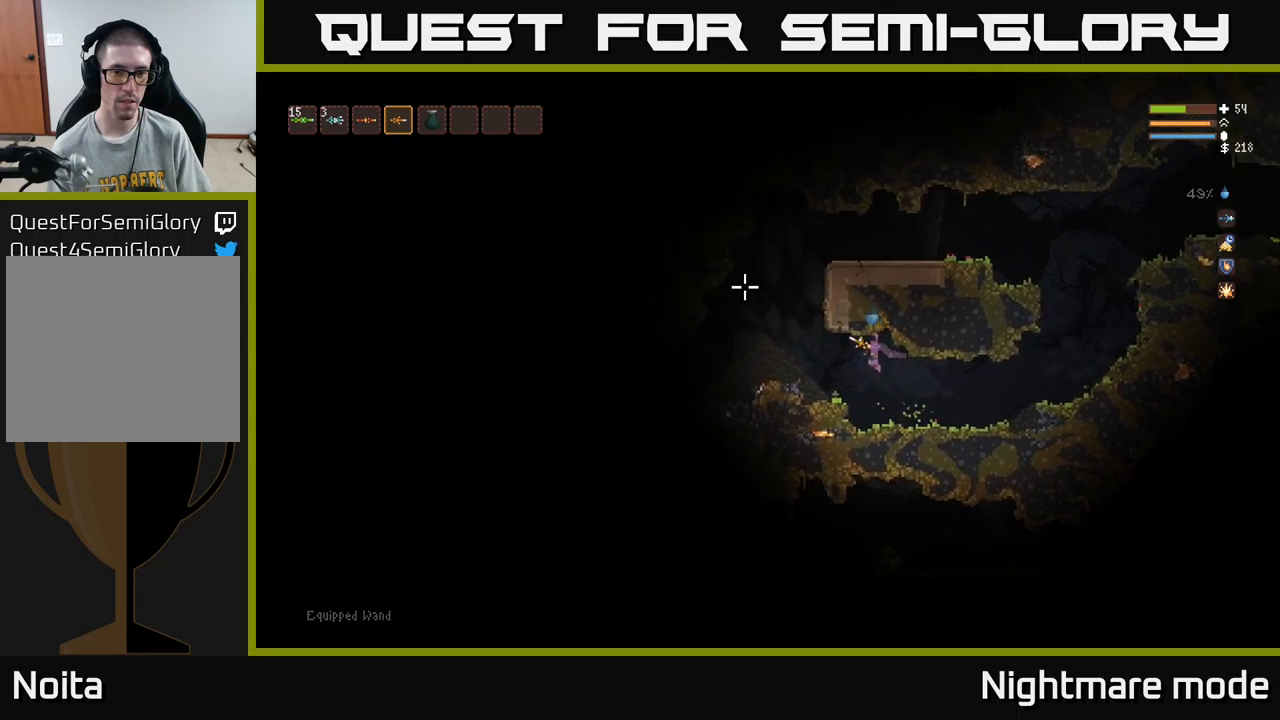
{"buttons": ["L2"], "left_stick": "left", "right_stick": "left", "events": [[417, "L2", "down"]]}
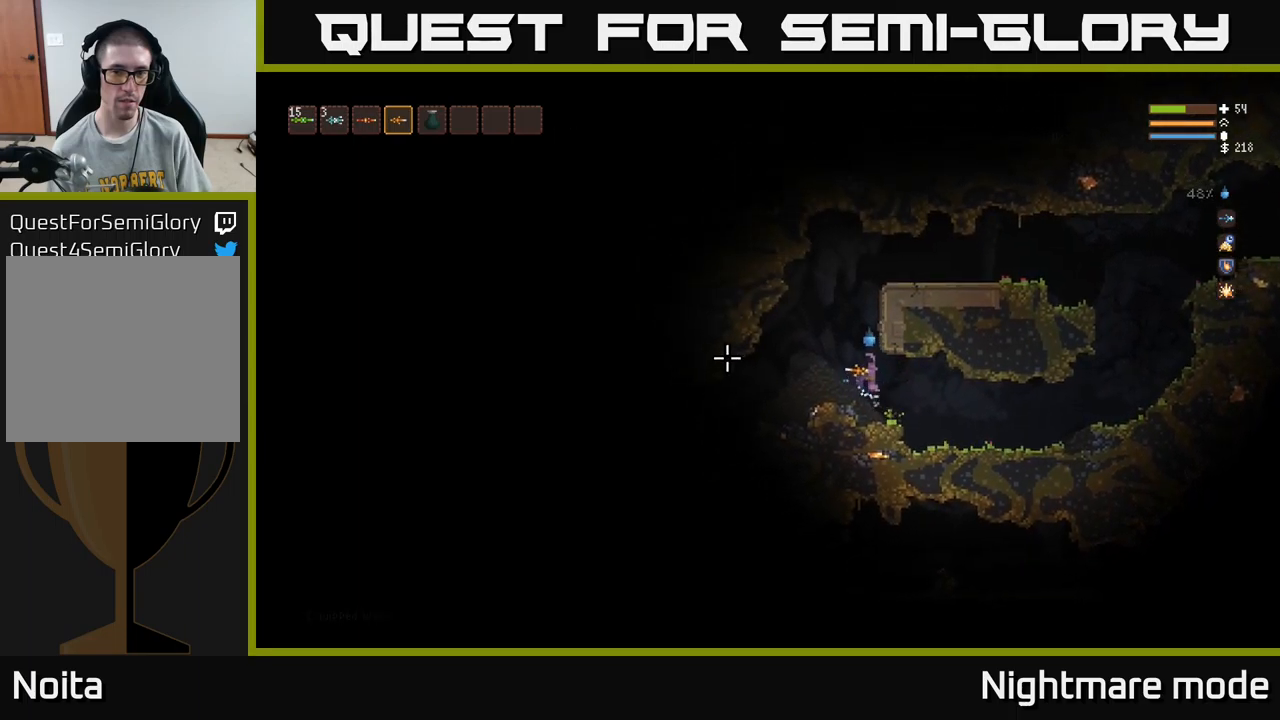
{"buttons": [], "left_stick": "left", "right_stick": "left", "events": [[84, "L2", "up"]]}
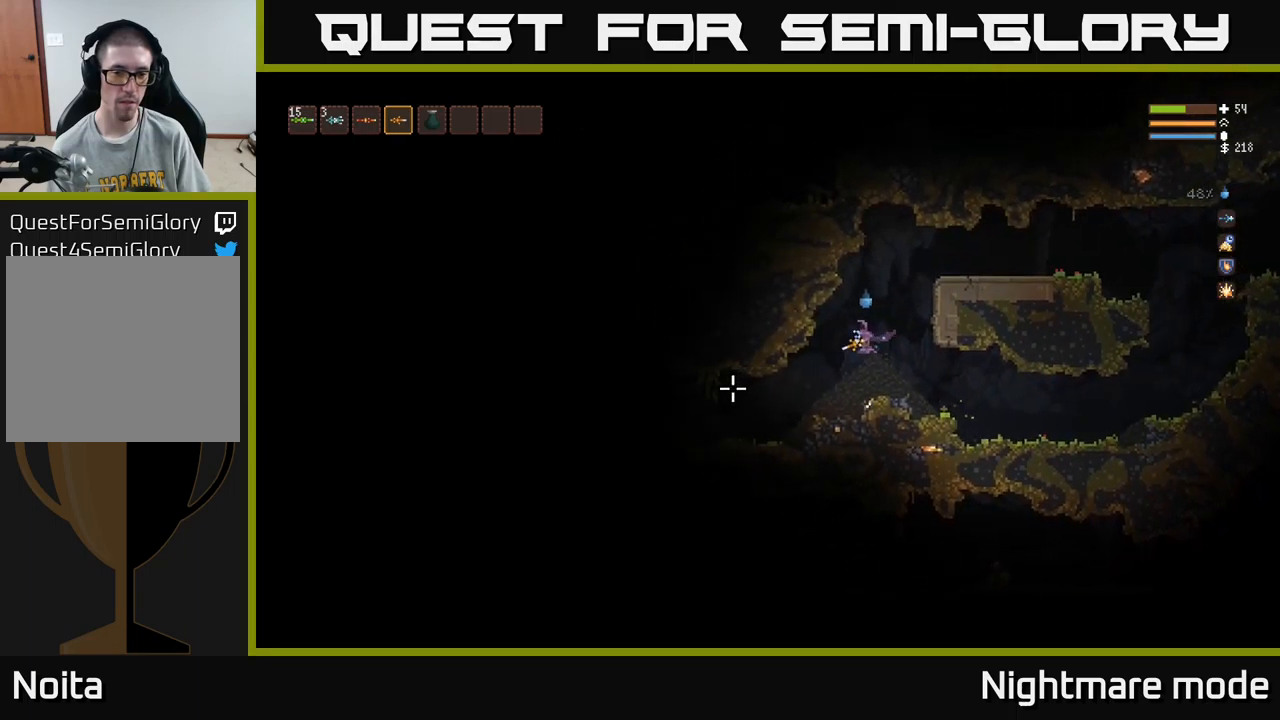
{"buttons": [], "left_stick": "left", "right_stick": "left", "events": []}
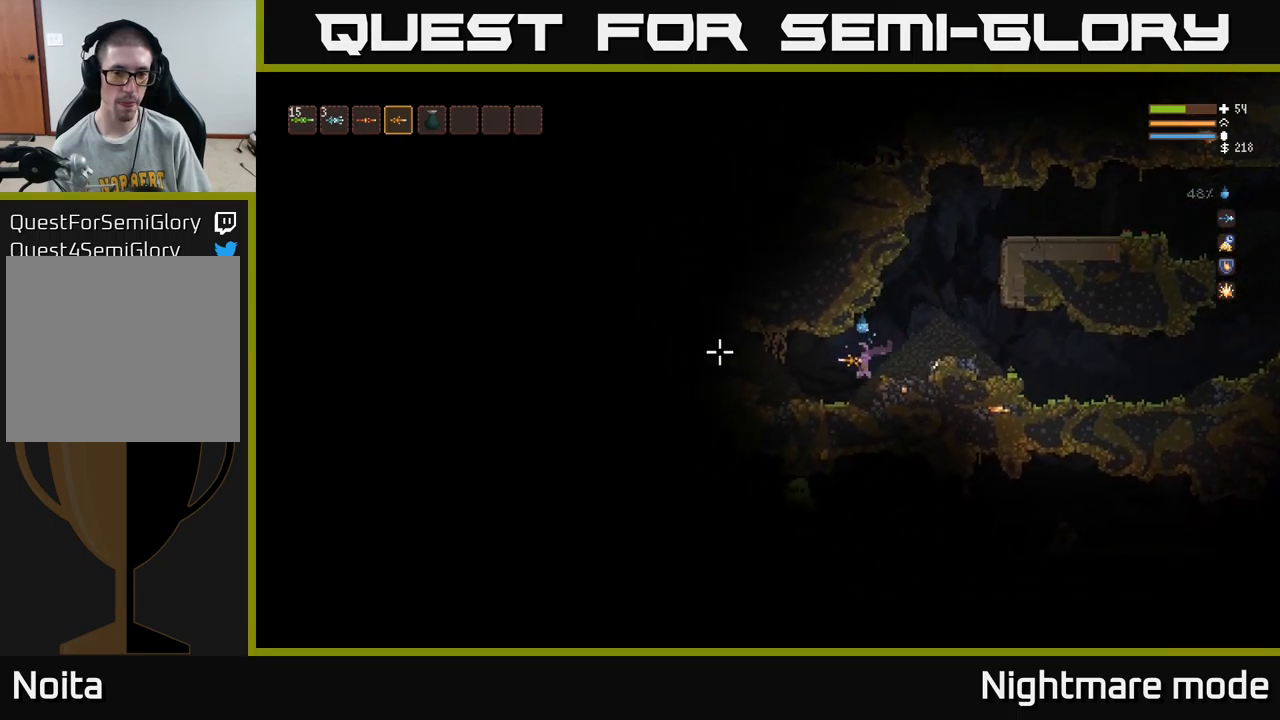
{"buttons": [], "left_stick": "center", "right_stick": "left", "events": [[384, "L2", "down"], [467, "left_stick", "center"], [500, "L2", "up"]]}
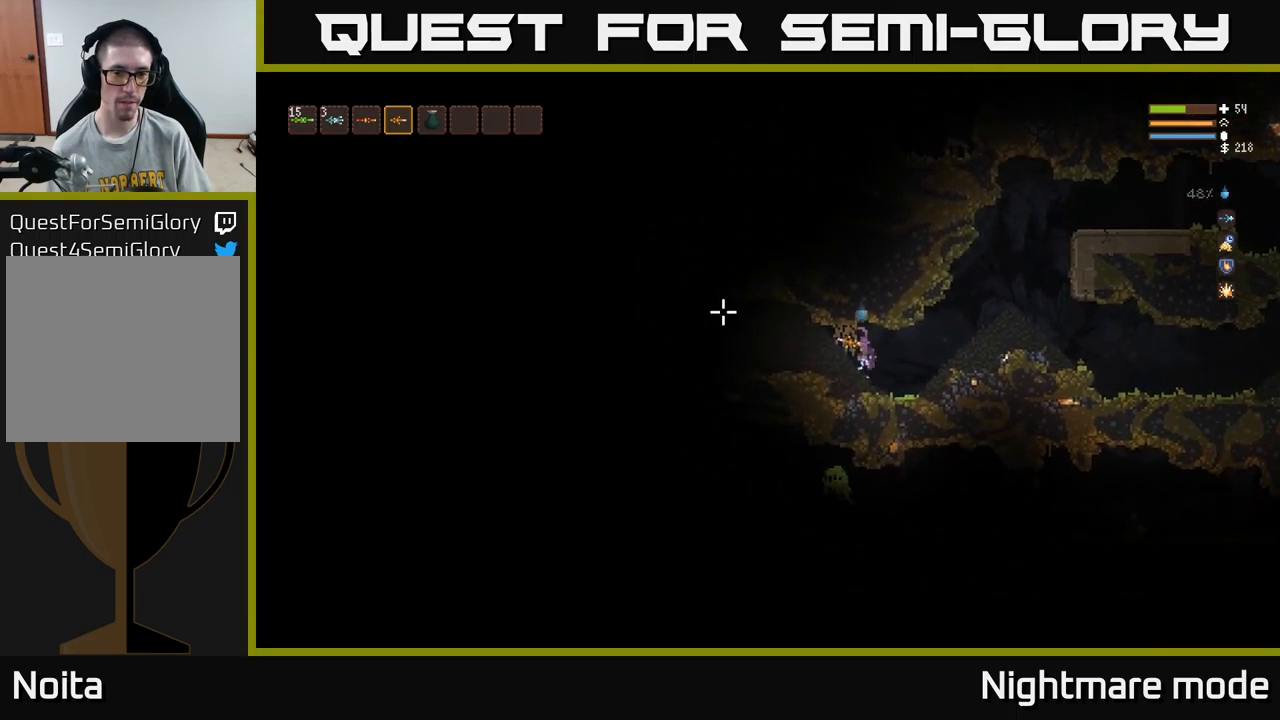
{"buttons": [], "left_stick": "right", "right_stick": "up-right", "events": [[34, "left_stick", "right"], [334, "right_stick", "up"], [400, "right_stick", "up-right"]]}
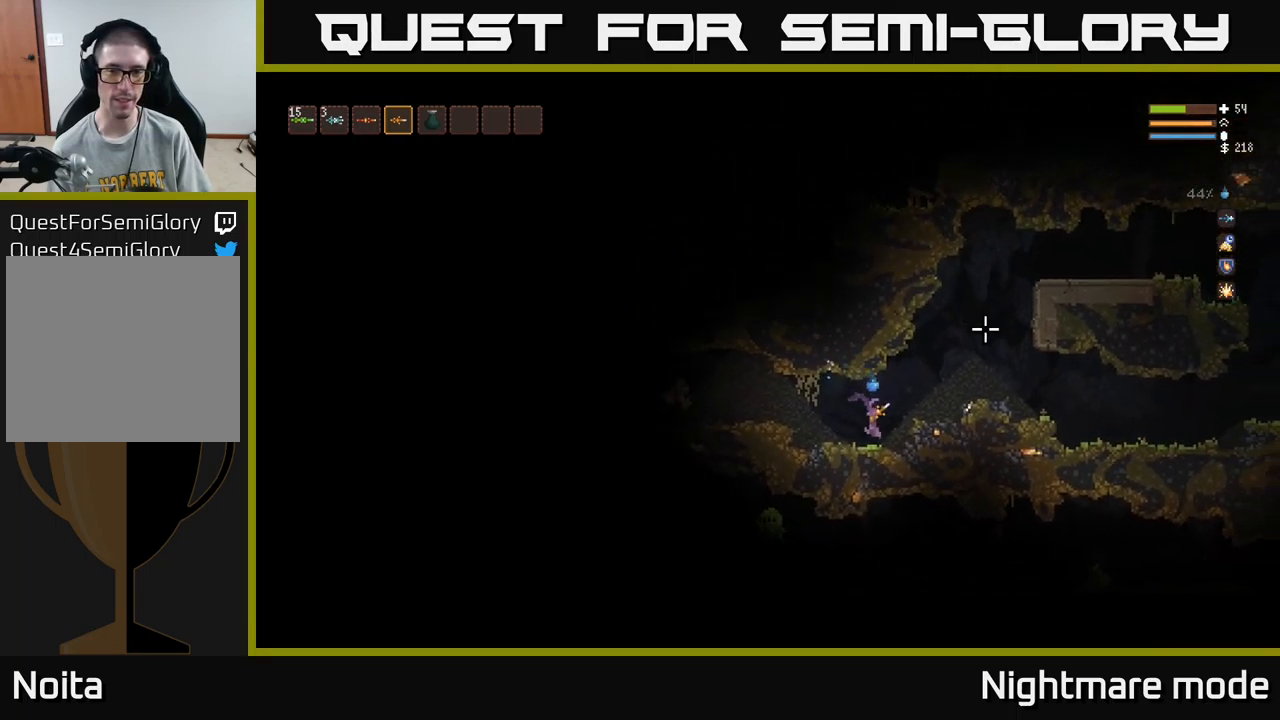
{"buttons": ["L2"], "left_stick": "right", "right_stick": "up-right", "events": [[400, "L2", "down"]]}
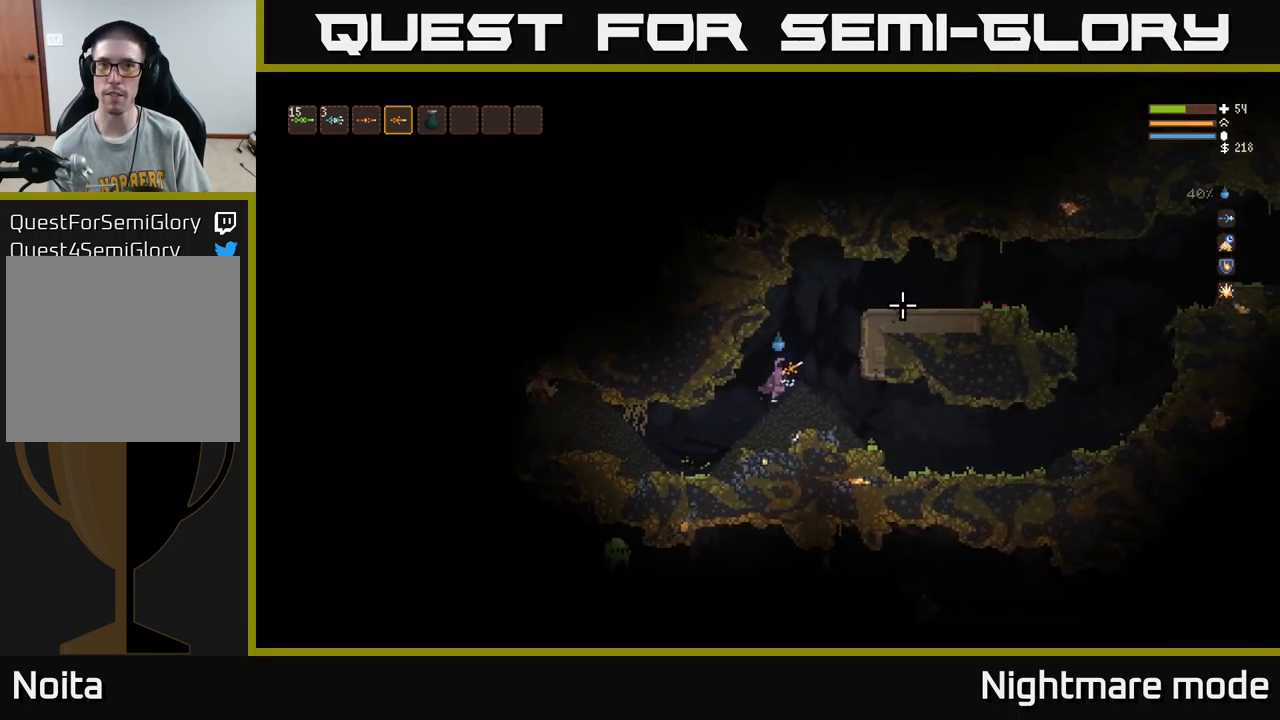
{"buttons": ["L2"], "left_stick": "right", "right_stick": "right", "events": [[17, "L2", "up"], [84, "right_stick", "right"], [134, "L2", "down"], [234, "L2", "up"], [367, "L2", "down"]]}
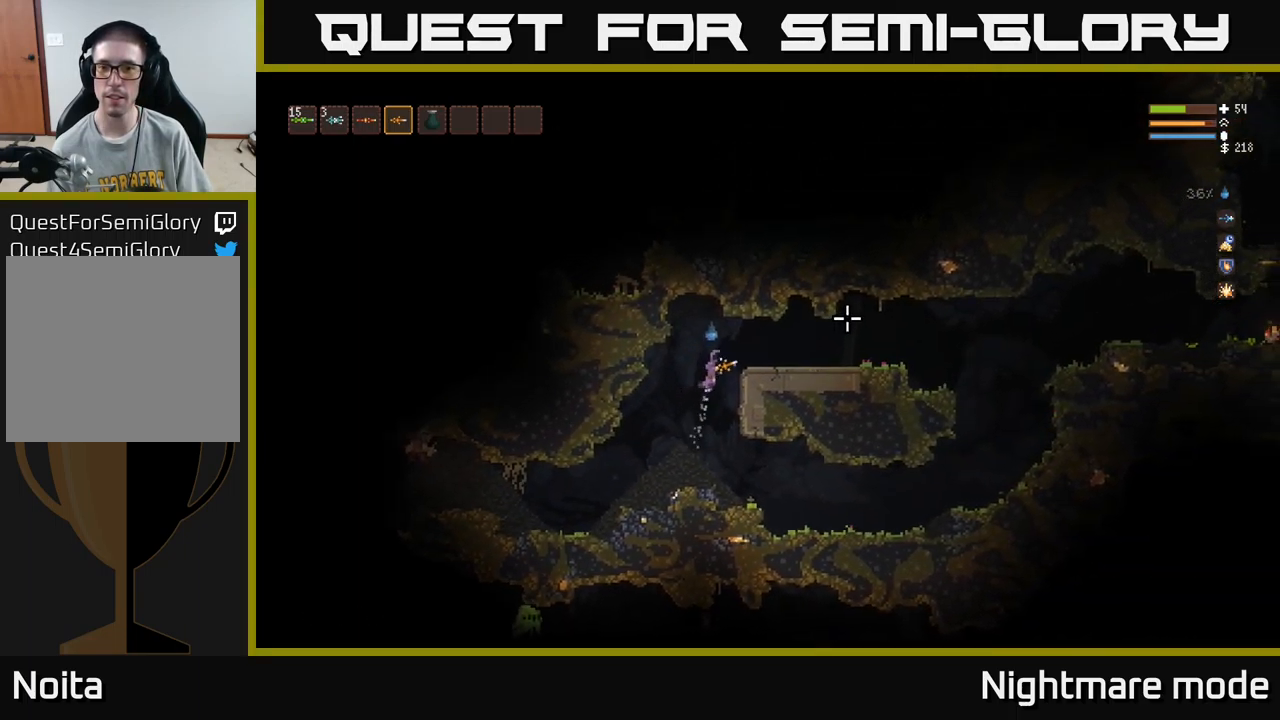
{"buttons": [], "left_stick": "right", "right_stick": "right", "events": [[50, "L2", "up"]]}
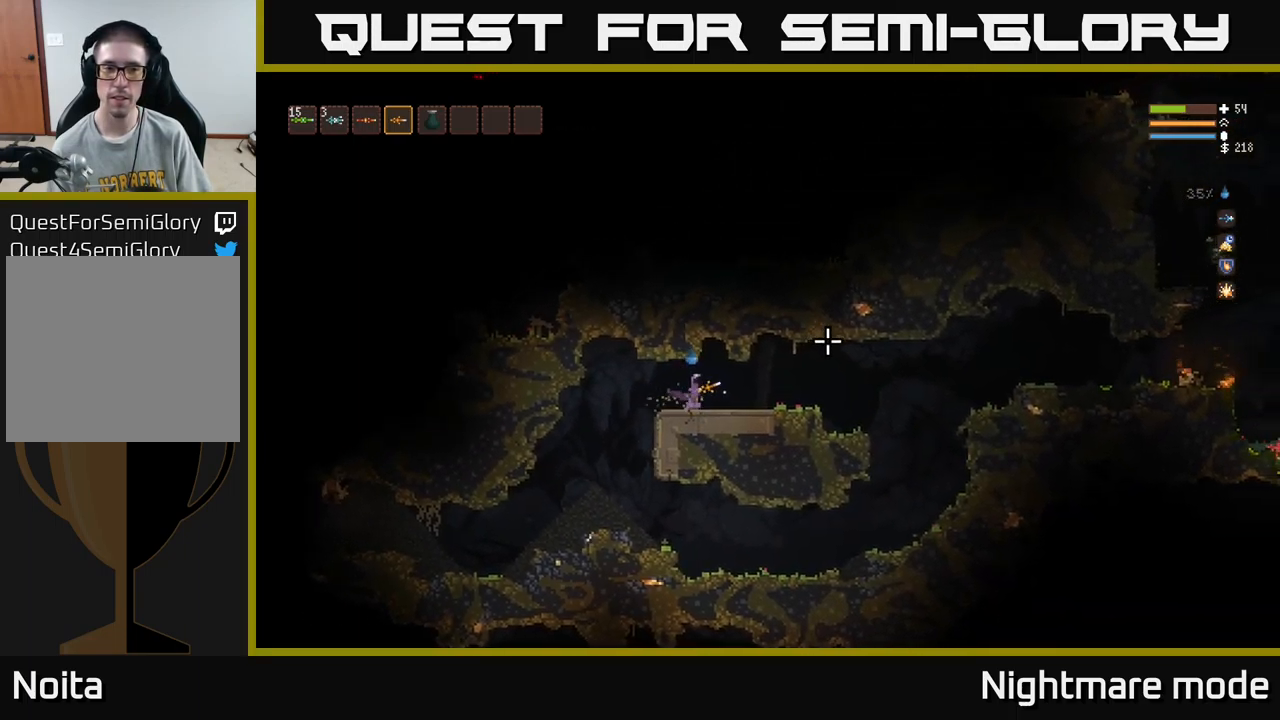
{"buttons": [], "left_stick": "right", "right_stick": "right", "events": [[384, "L2", "down"], [434, "L2", "up"]]}
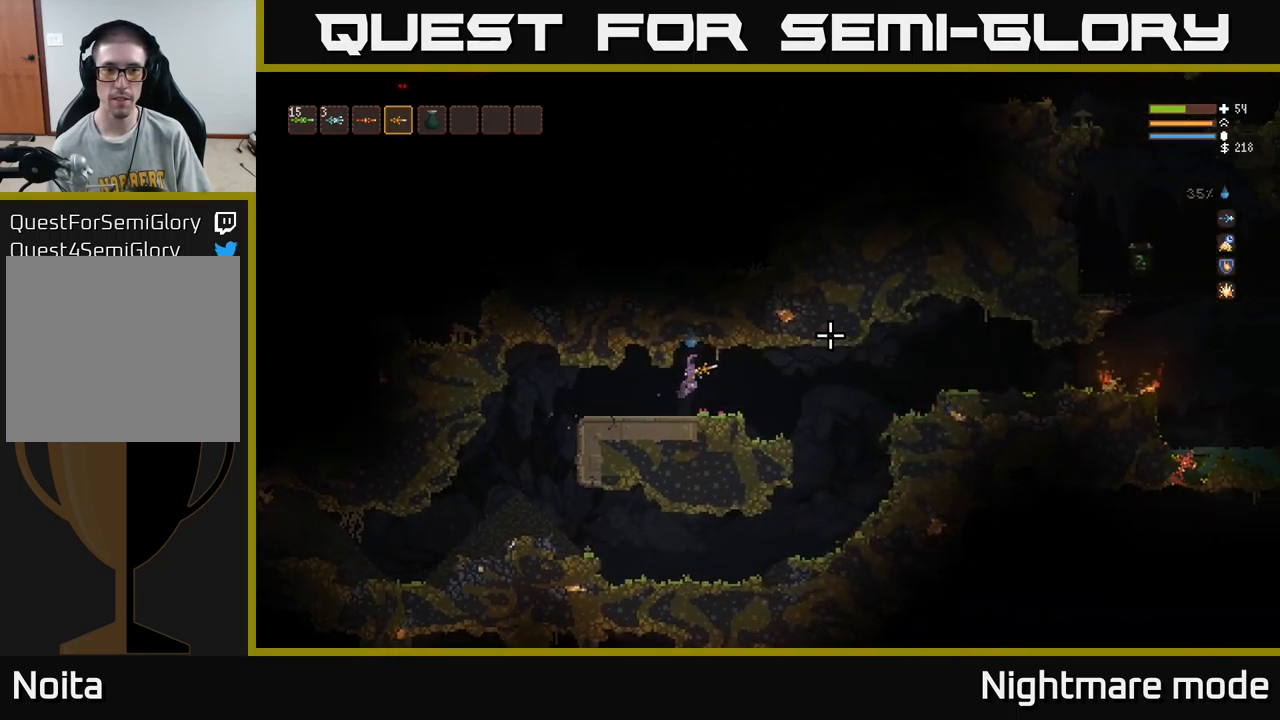
{"buttons": [], "left_stick": "right", "right_stick": "right", "events": []}
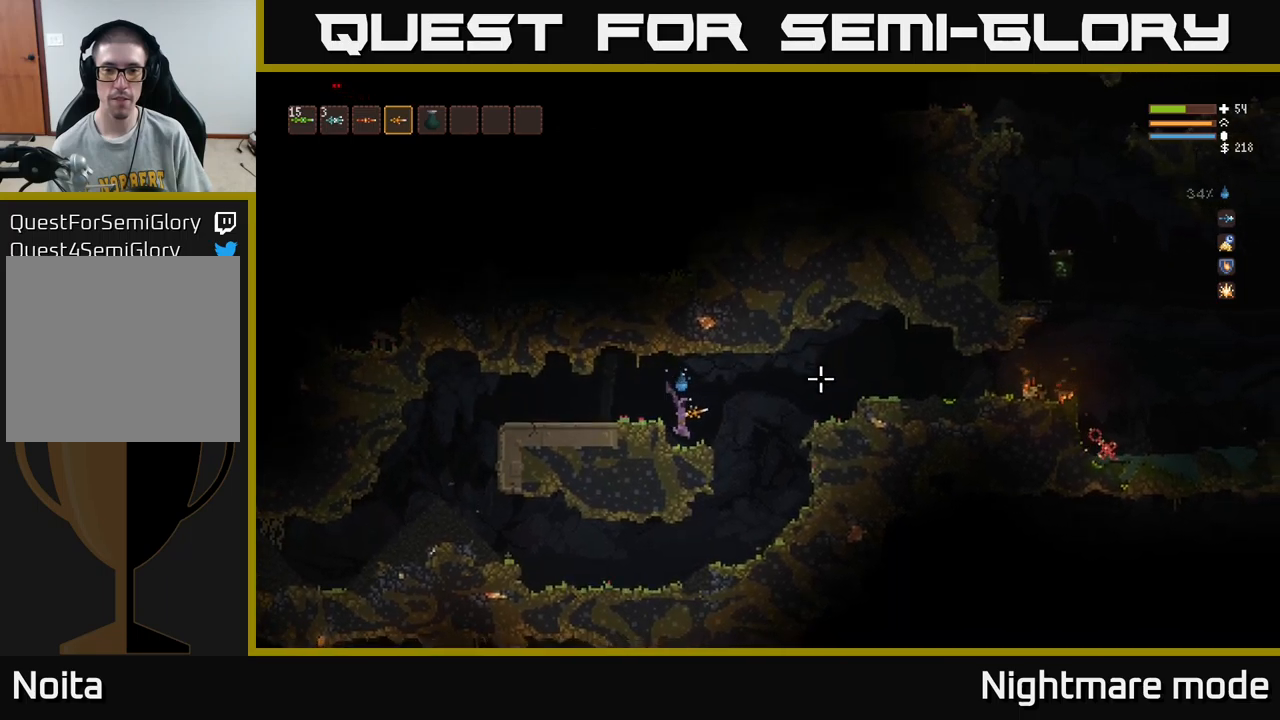
{"buttons": [], "left_stick": "right", "right_stick": "right", "events": [[100, "L2", "down"], [233, "L2", "up"]]}
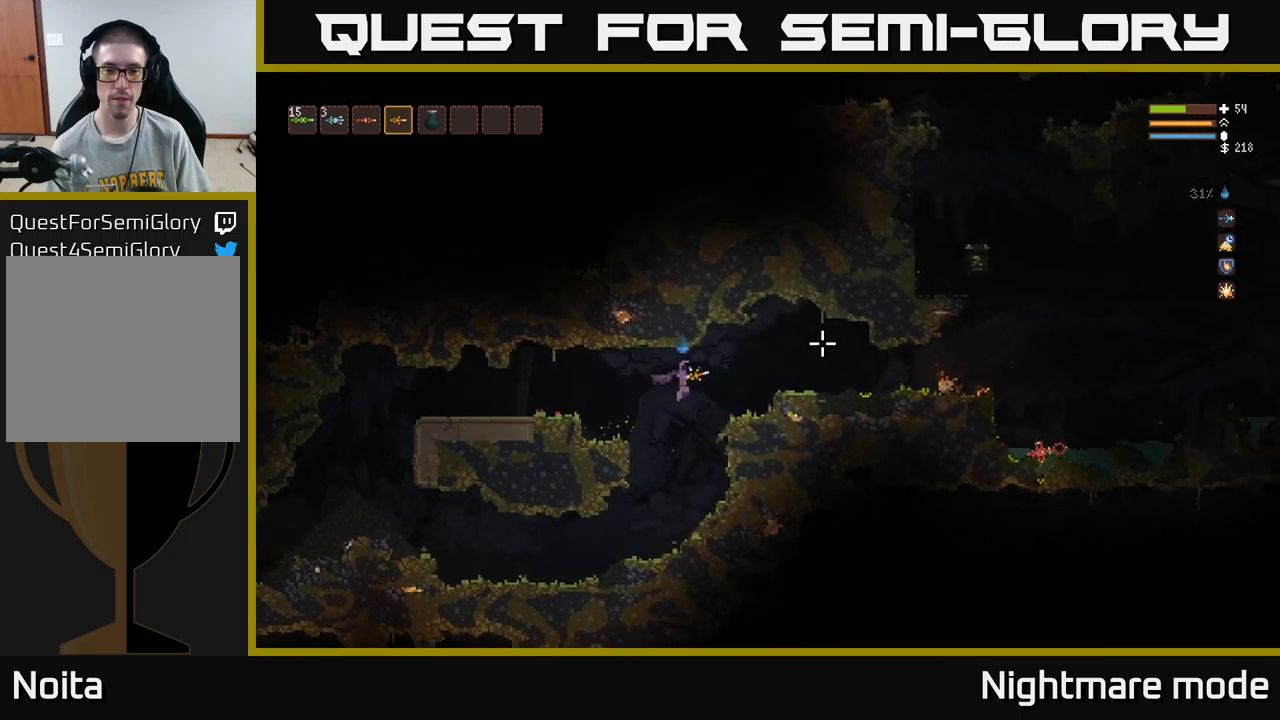
{"buttons": ["L2"], "left_stick": "right", "right_stick": "right", "events": [[100, "L2", "down"], [250, "L2", "up"], [450, "L2", "down"]]}
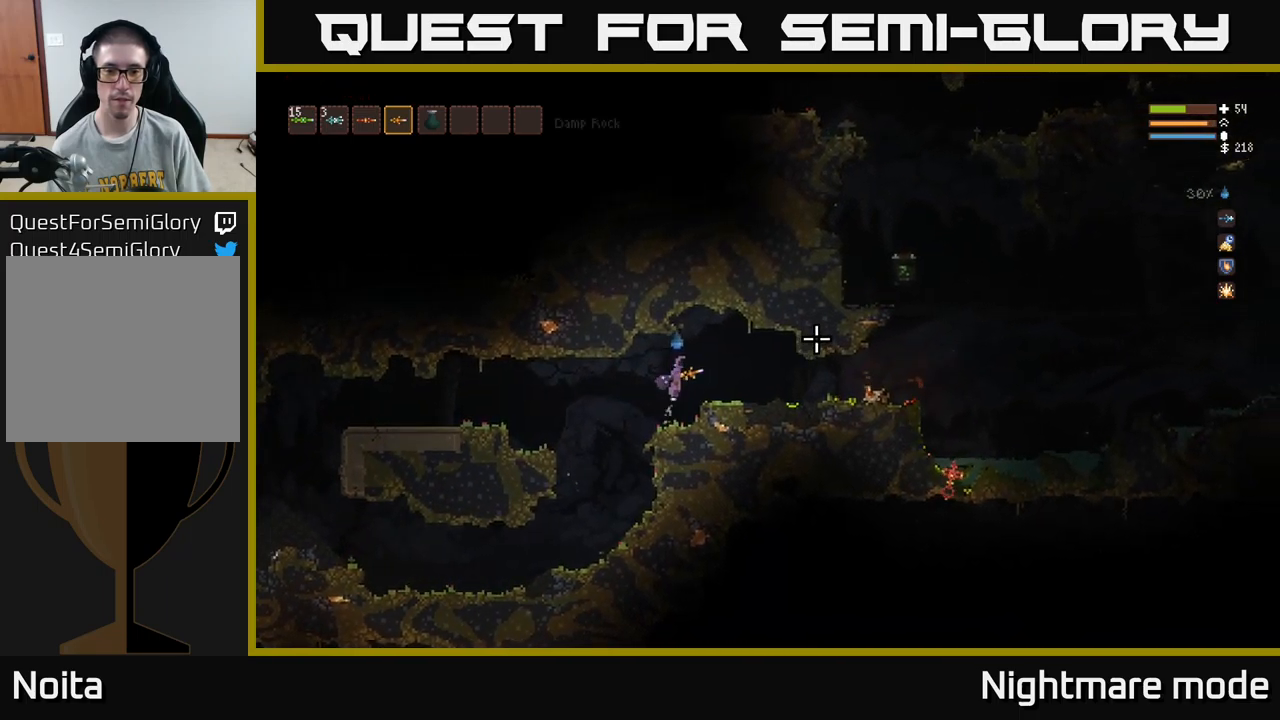
{"buttons": [], "left_stick": "right", "right_stick": "right", "events": [[50, "L2", "up"]]}
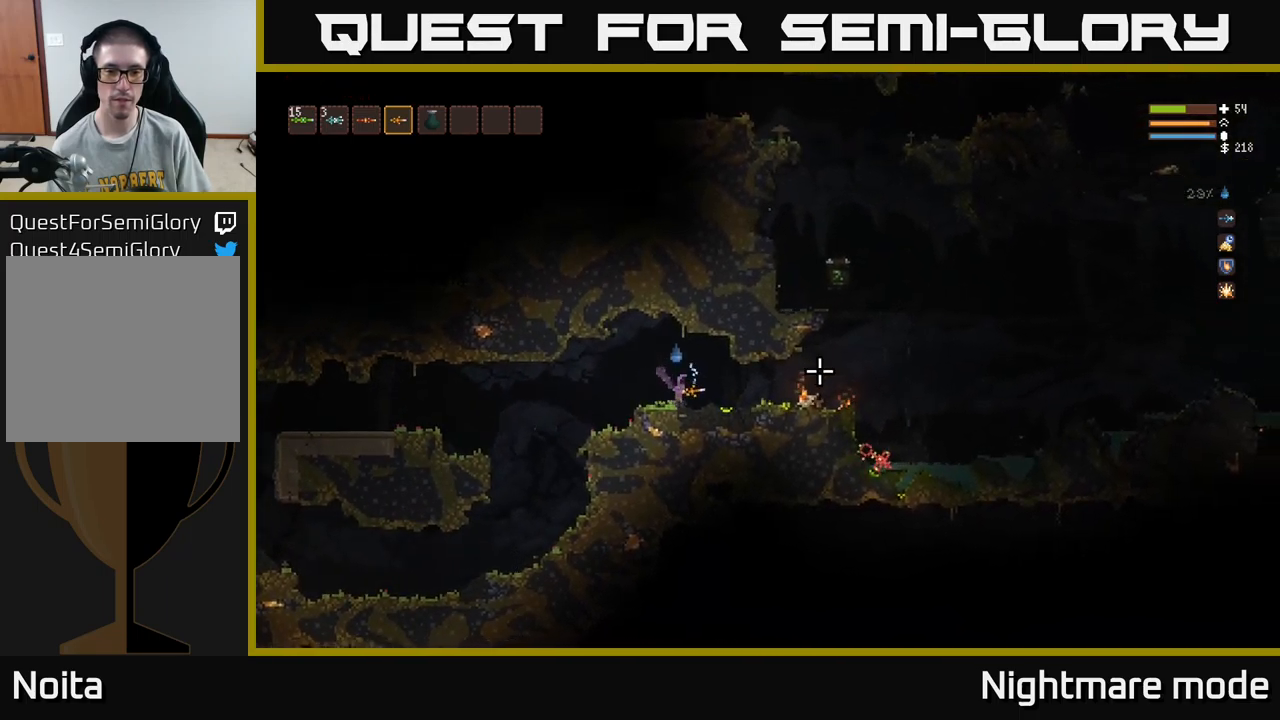
{"buttons": [], "left_stick": "right", "right_stick": "right", "events": [[200, "L2", "down"], [267, "L2", "up"]]}
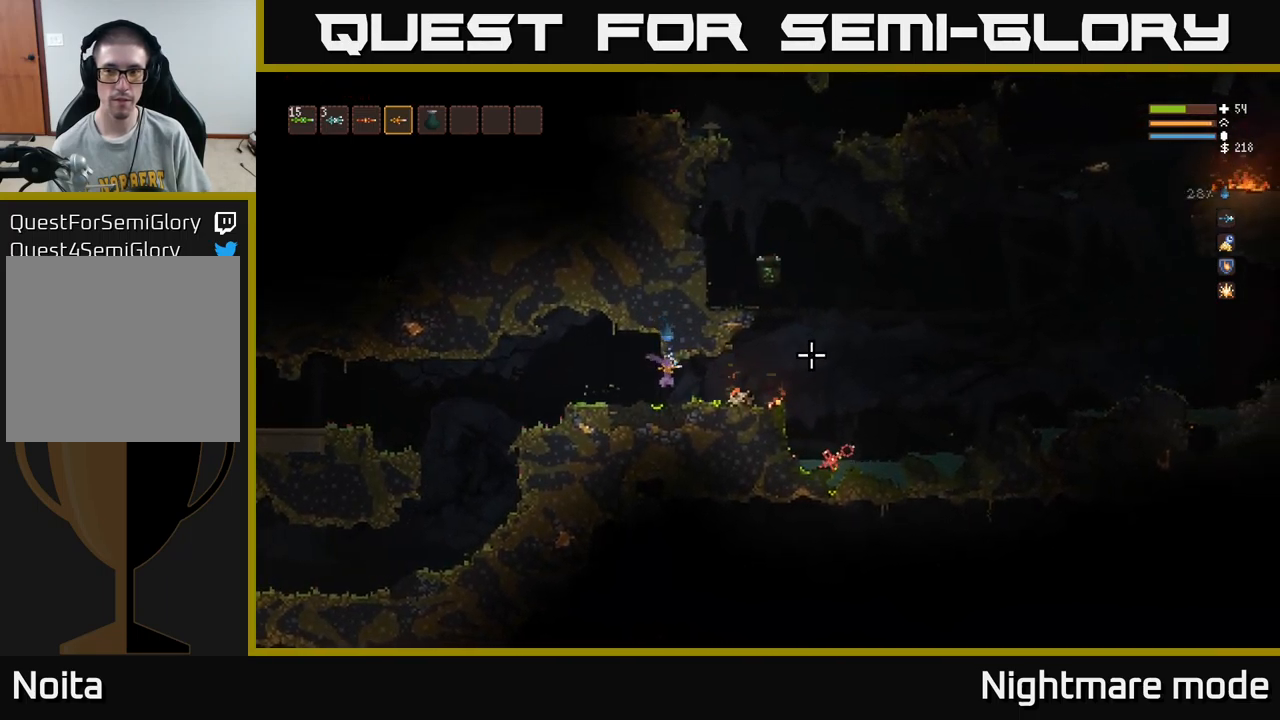
{"buttons": [], "left_stick": "right", "right_stick": "right", "events": [[83, "L2", "down"], [200, "L2", "up"], [350, "L2", "down"], [433, "L2", "up"]]}
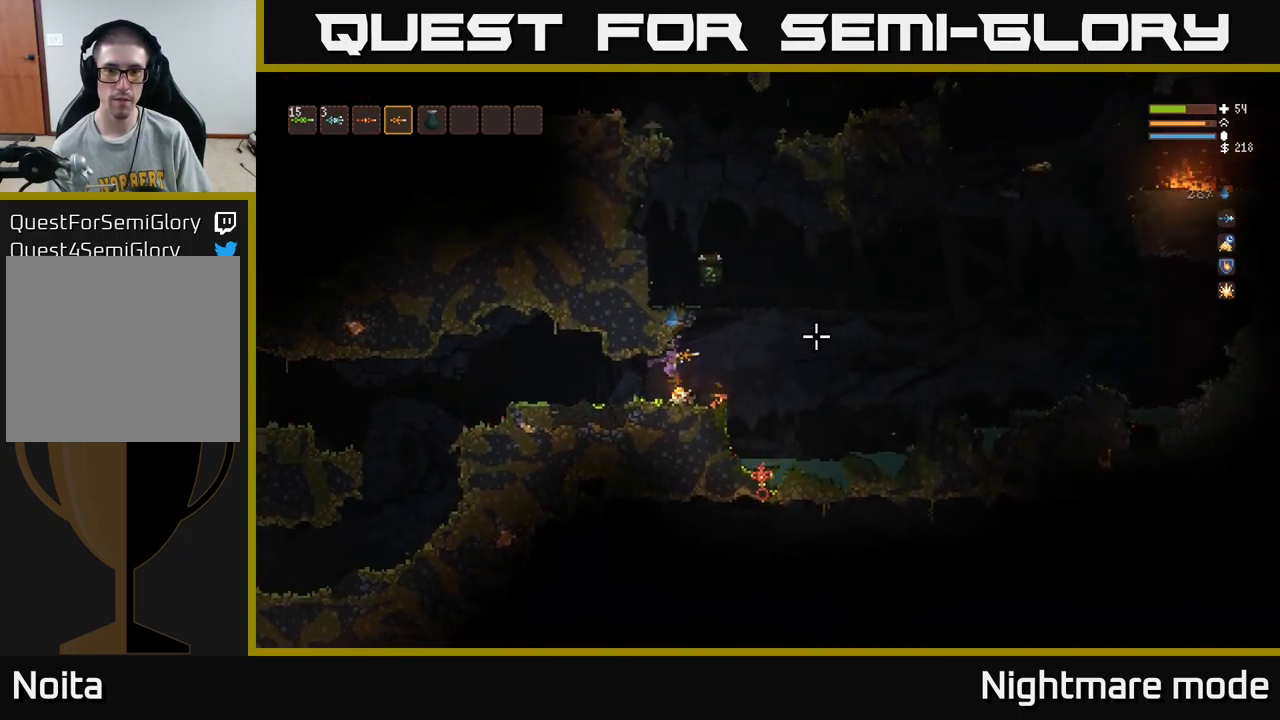
{"buttons": ["L2"], "left_stick": "right", "right_stick": "up-right", "events": [[50, "L2", "down"], [417, "right_stick", "up-right"]]}
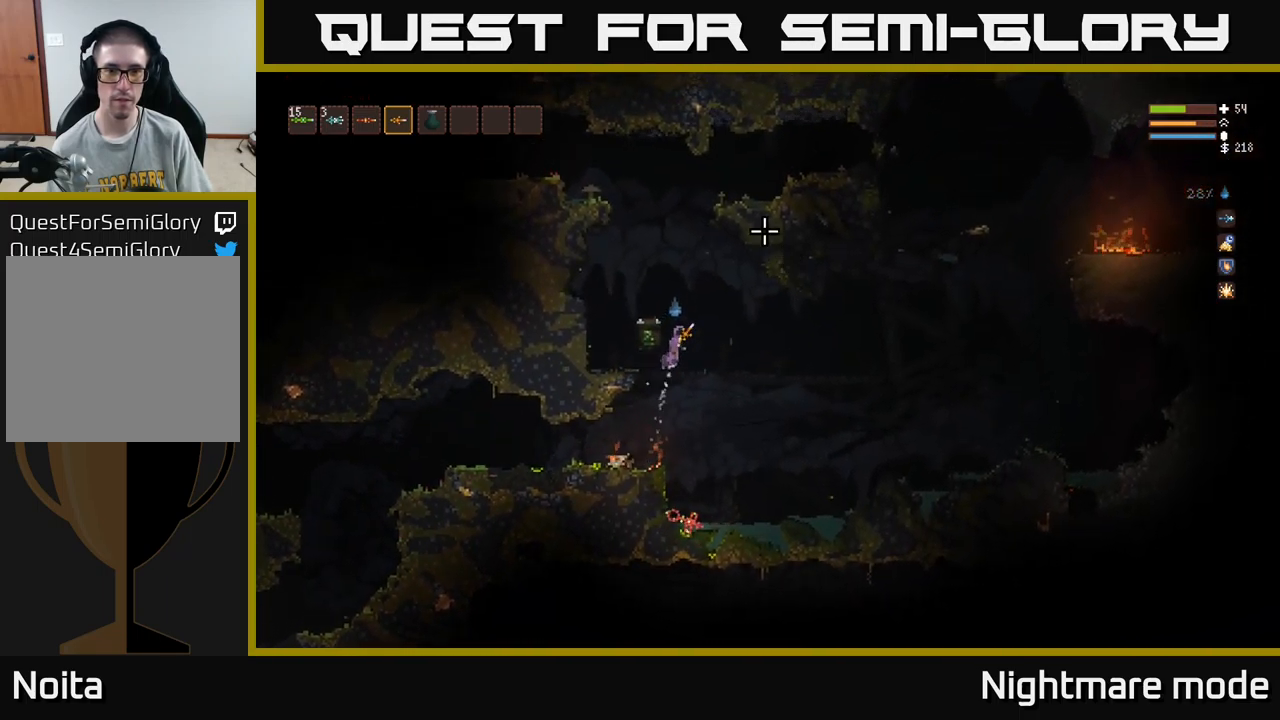
{"buttons": ["L2"], "left_stick": "left", "right_stick": "up-left", "events": [[33, "right_stick", "up"], [67, "left_stick", "left"], [200, "right_stick", "up-left"]]}
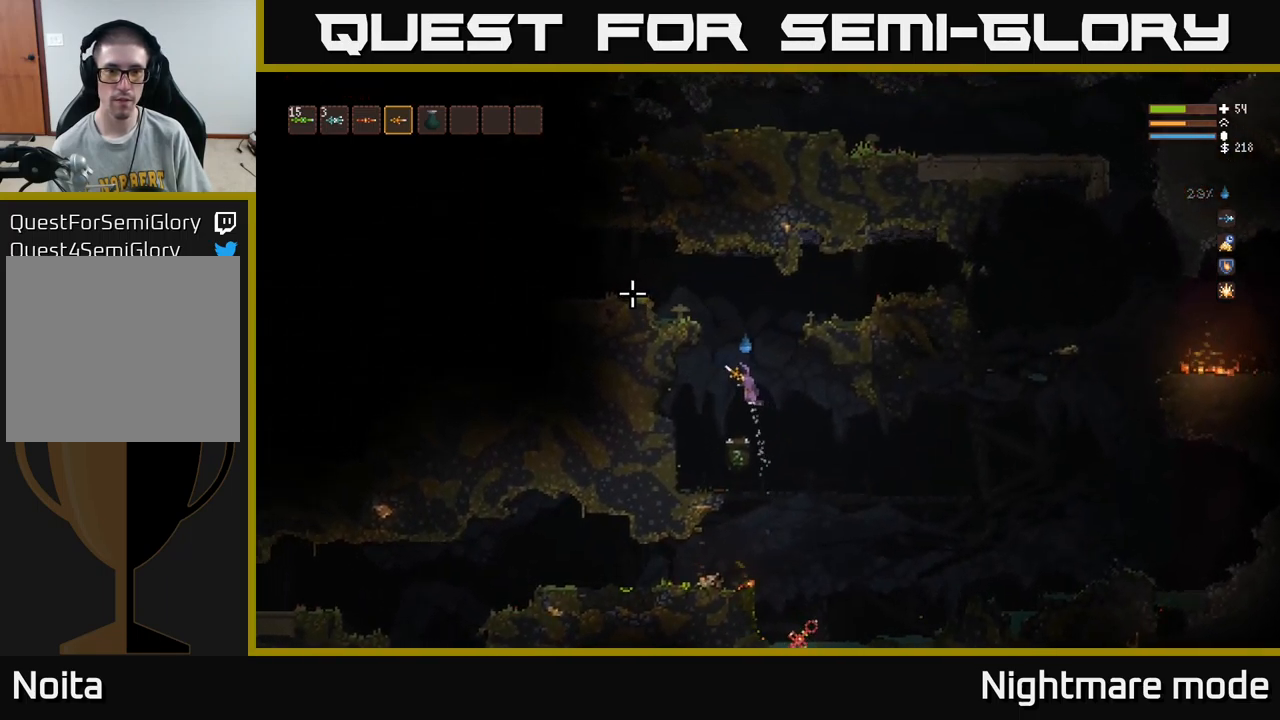
{"buttons": [], "left_stick": "left", "right_stick": "left", "events": [[167, "left_stick", "up"], [267, "right_stick", "left"], [283, "left_stick", "left"], [483, "L2", "up"]]}
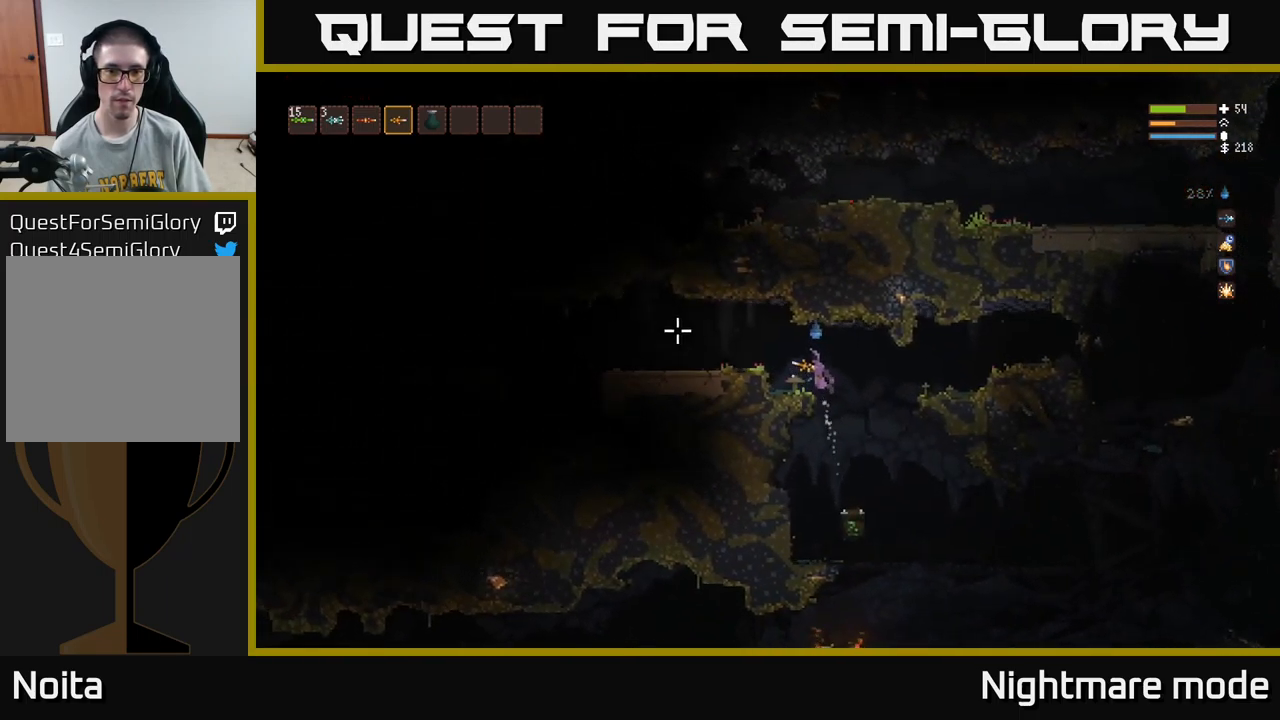
{"buttons": [], "left_stick": "left", "right_stick": "left", "events": [[217, "L2", "down"], [350, "L2", "up"]]}
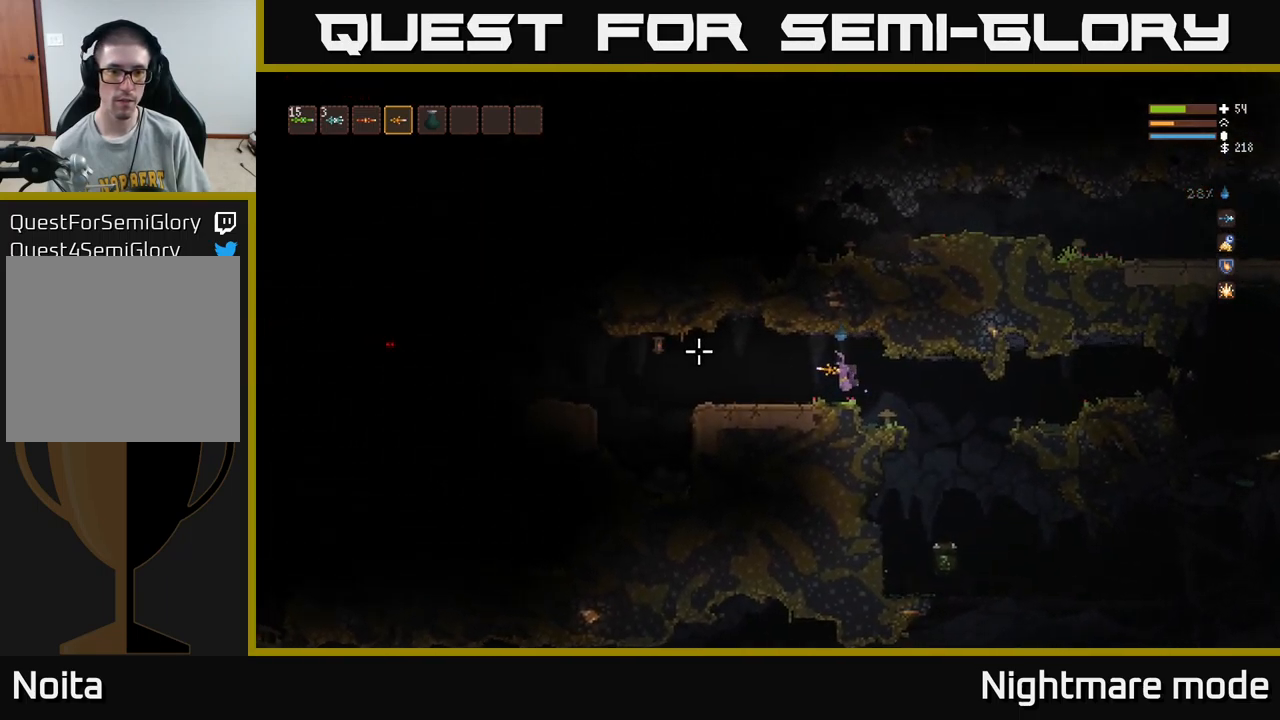
{"buttons": [], "left_stick": "left", "right_stick": "left", "events": [[250, "R2", "down"], [299, "R2", "up"]]}
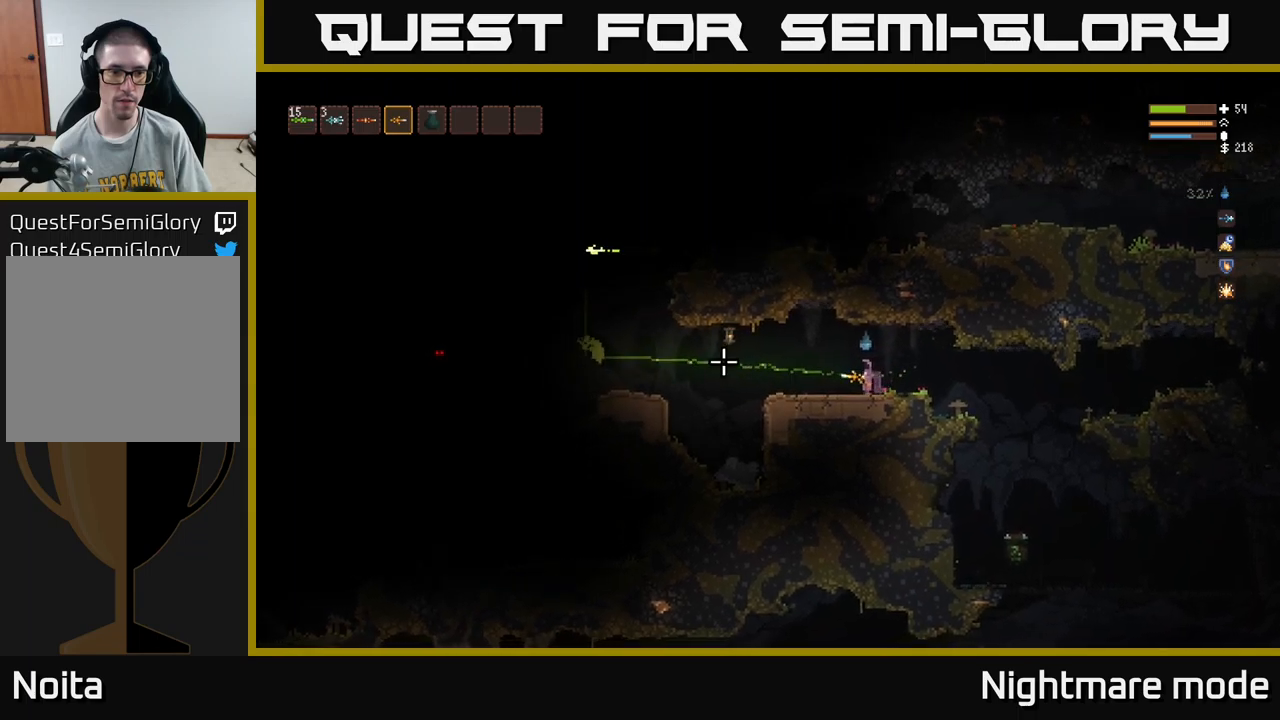
{"buttons": [], "left_stick": "left", "right_stick": "left", "events": [[400, "L2", "down"], [500, "L2", "up"]]}
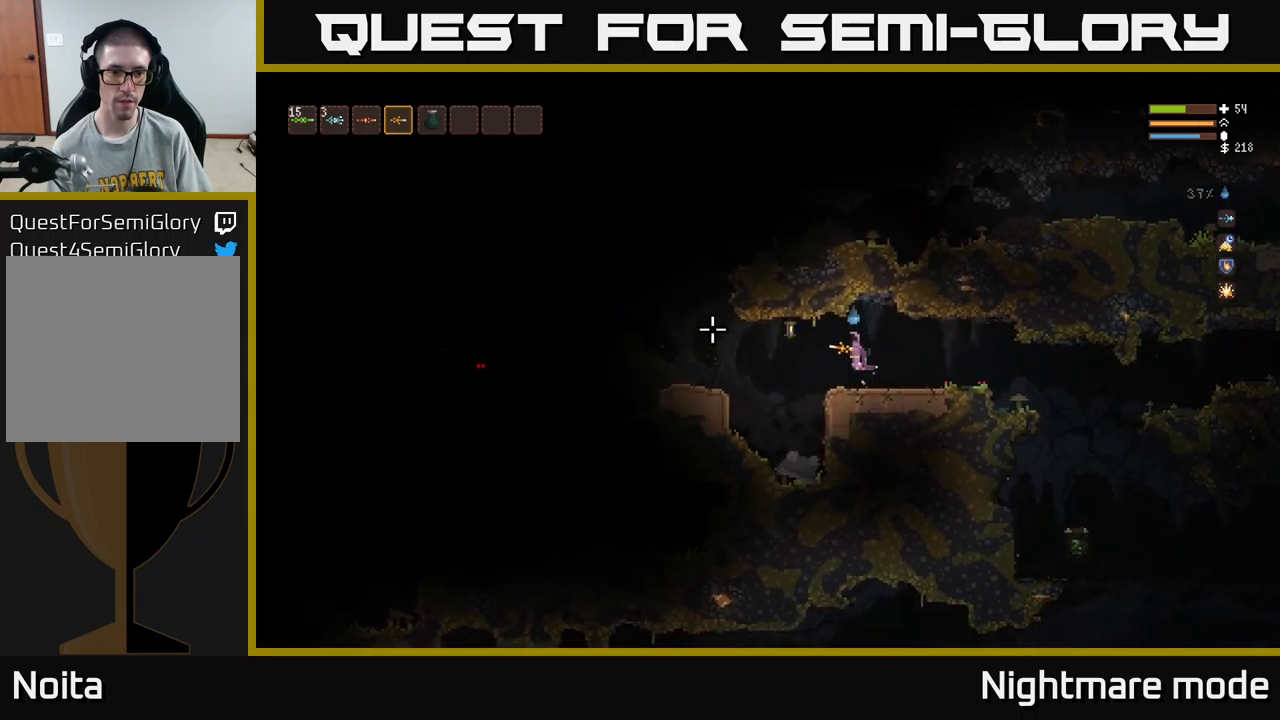
{"buttons": ["L2"], "left_stick": "left", "right_stick": "left", "events": [[483, "L2", "down"]]}
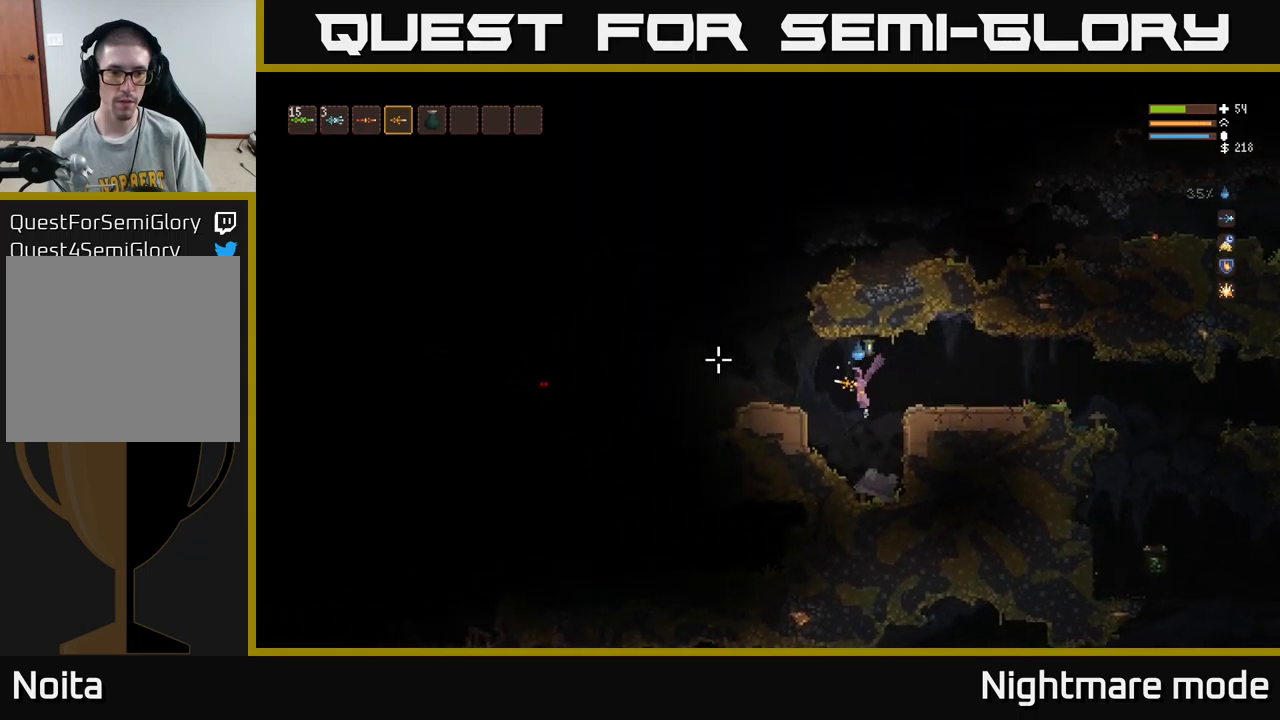
{"buttons": [], "left_stick": "left", "right_stick": "left", "events": [[100, "L2", "up"]]}
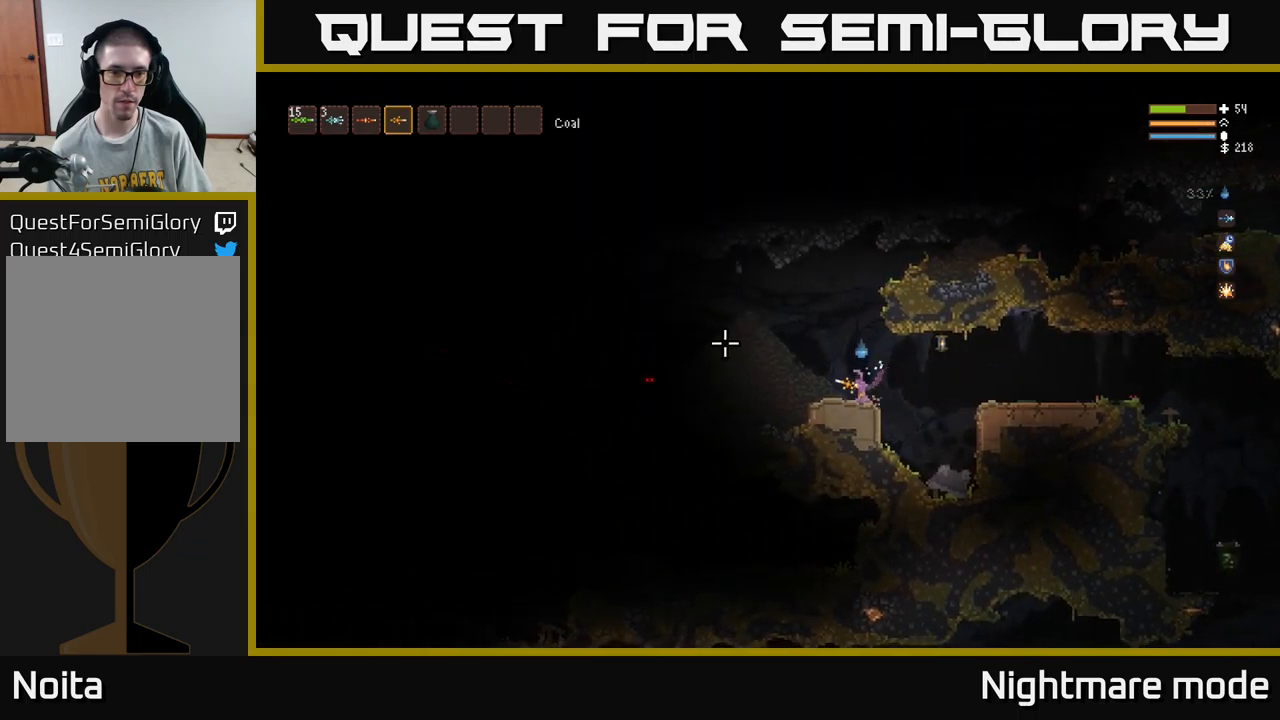
{"buttons": ["L2"], "left_stick": "left", "right_stick": "down-left", "events": [[50, "L2", "down"], [367, "right_stick", "down-left"]]}